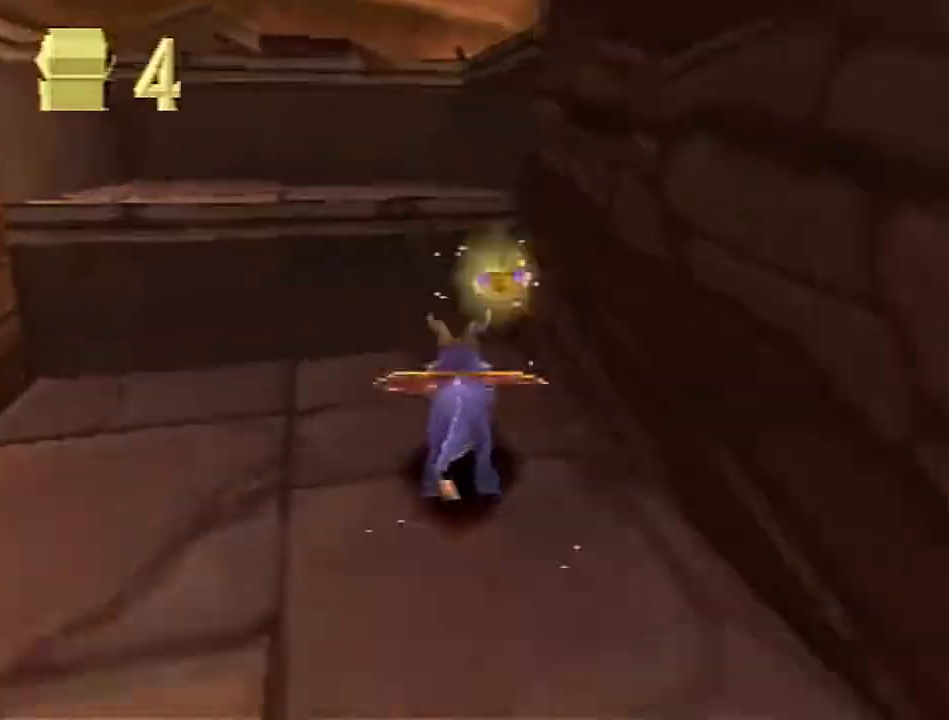
Gameplay with a controller (PlayStation layout); each line is a JSON object with the inputs held at the frame after it. "events" lists button and stick changes between this image and that frame as [ms after this image, input, new state], when the widget could be followed in between. Not read: L2 R2 R3 right_stick.
{"buttons": ["CROSS"], "left_stick": "up", "events": [[133, "CROSS", "up"], [217, "SQUARE", "down"], [400, "SQUARE", "up"], [500, "CROSS", "down"]]}
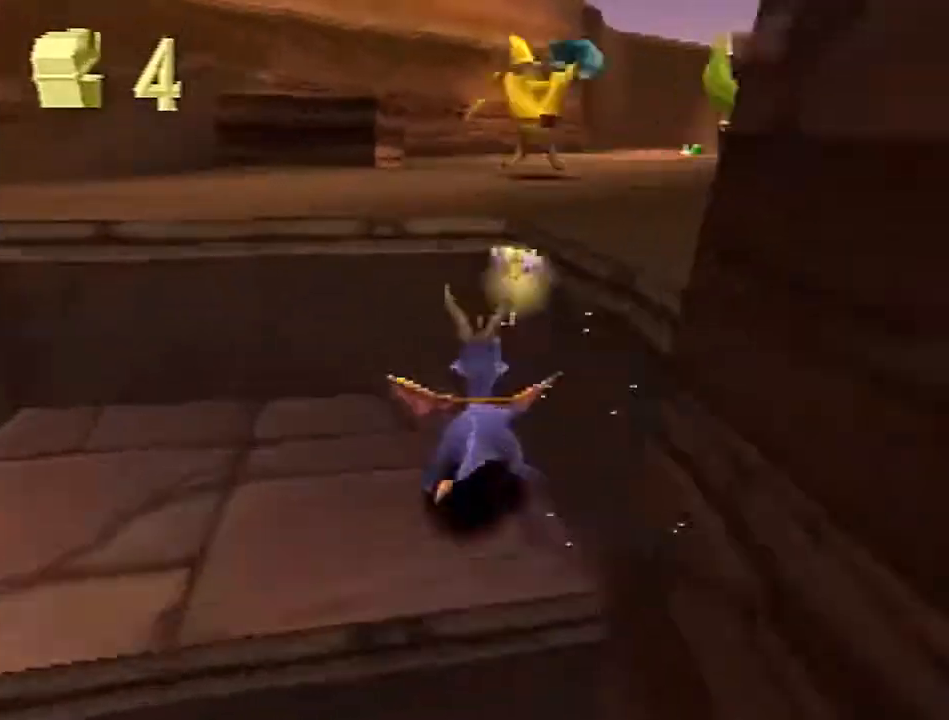
{"buttons": ["SQUARE"], "left_stick": "up", "events": [[17, "left_stick", "up-right"], [200, "CROSS", "up"], [300, "SQUARE", "down"], [367, "left_stick", "up"]]}
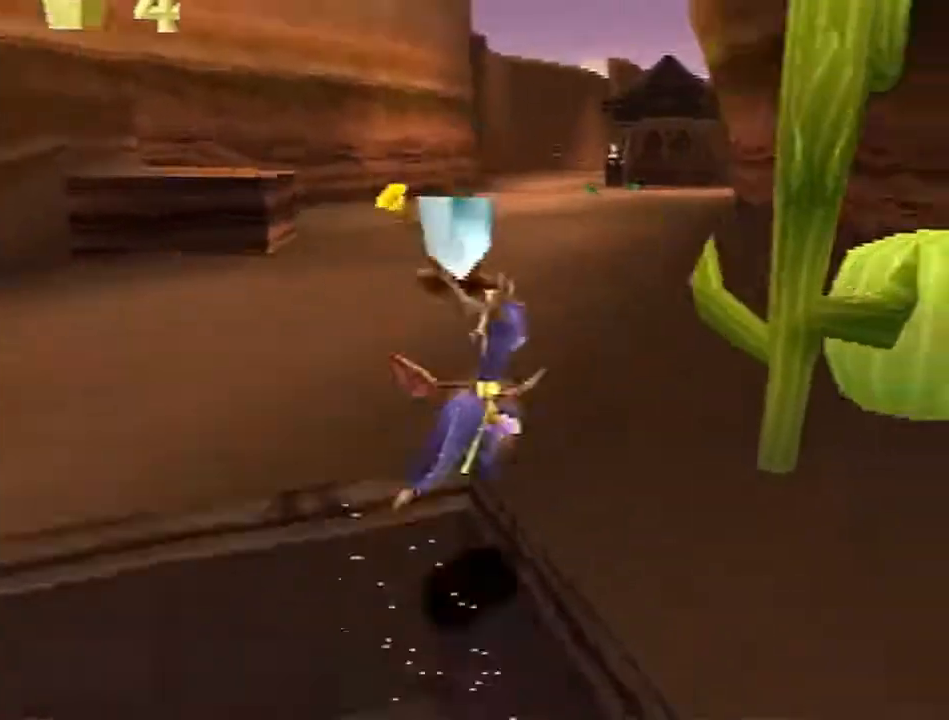
{"buttons": ["SQUARE"], "left_stick": "up", "events": [[17, "CROSS", "down"], [100, "left_stick", "center"], [167, "CROSS", "up"], [300, "left_stick", "left"], [383, "left_stick", "up"]]}
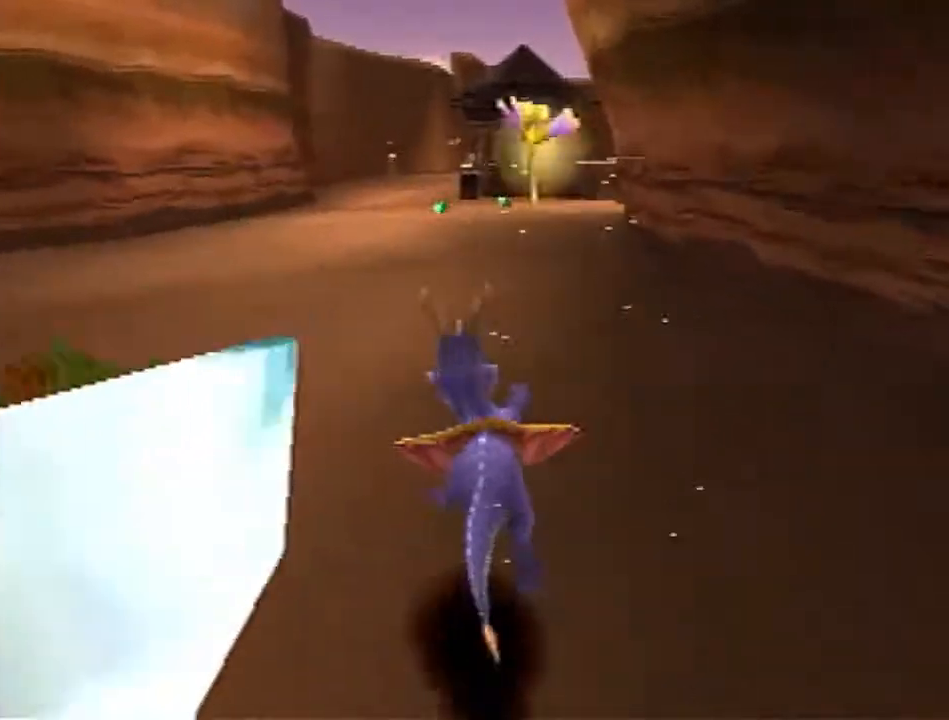
{"buttons": ["SQUARE"], "left_stick": "center", "events": [[283, "left_stick", "center"]]}
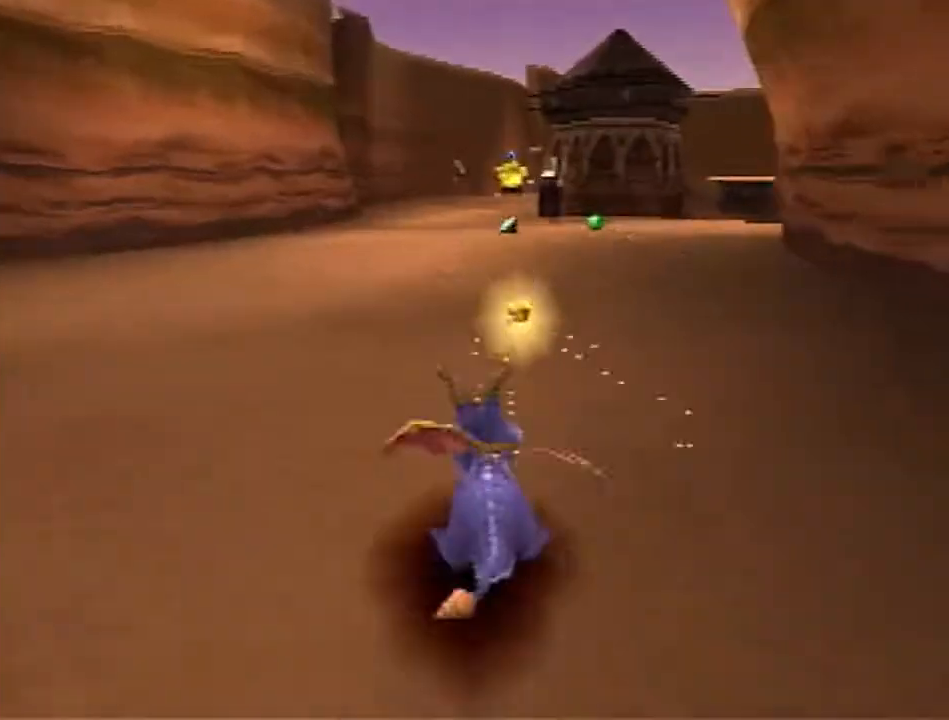
{"buttons": ["SQUARE"], "left_stick": "center", "events": [[400, "left_stick", "right"], [483, "left_stick", "center"]]}
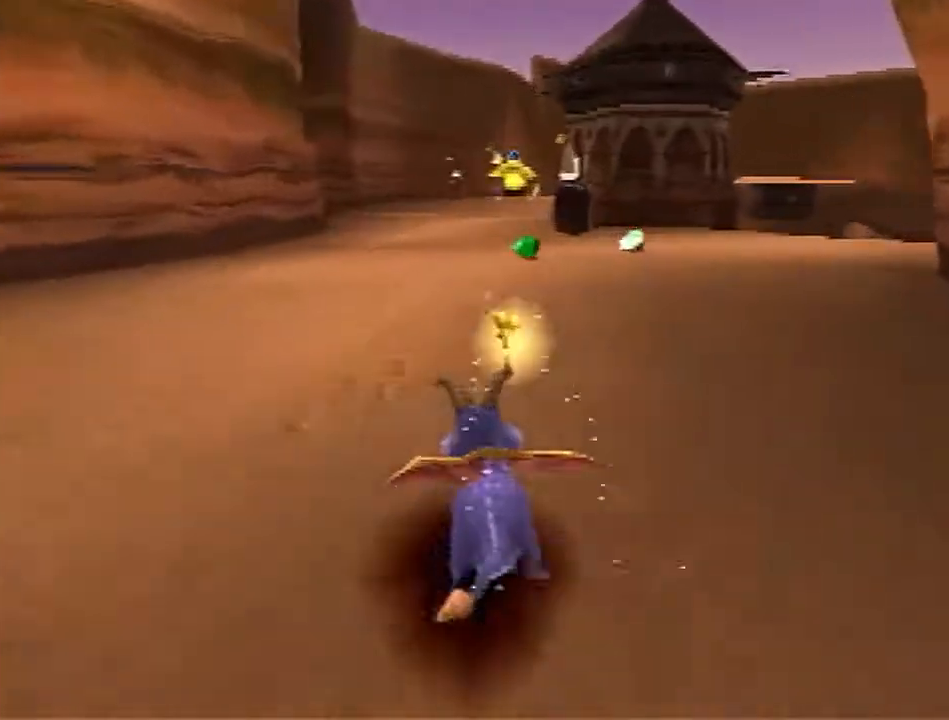
{"buttons": ["SQUARE"], "left_stick": "center", "events": []}
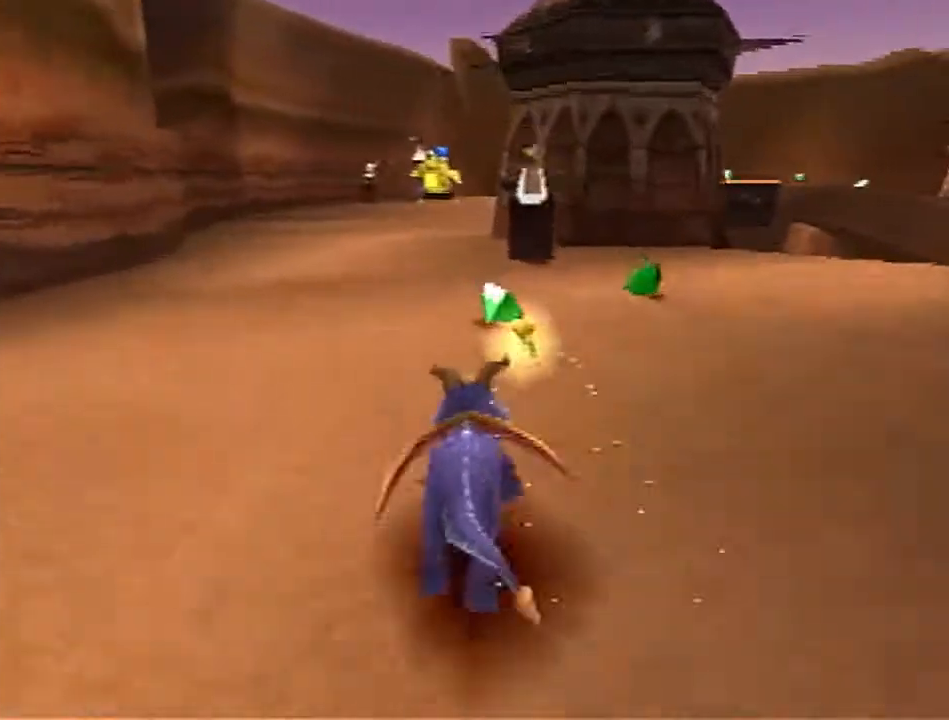
{"buttons": ["SQUARE"], "left_stick": "right", "events": [[33, "left_stick", "left"], [133, "left_stick", "center"], [433, "left_stick", "right"]]}
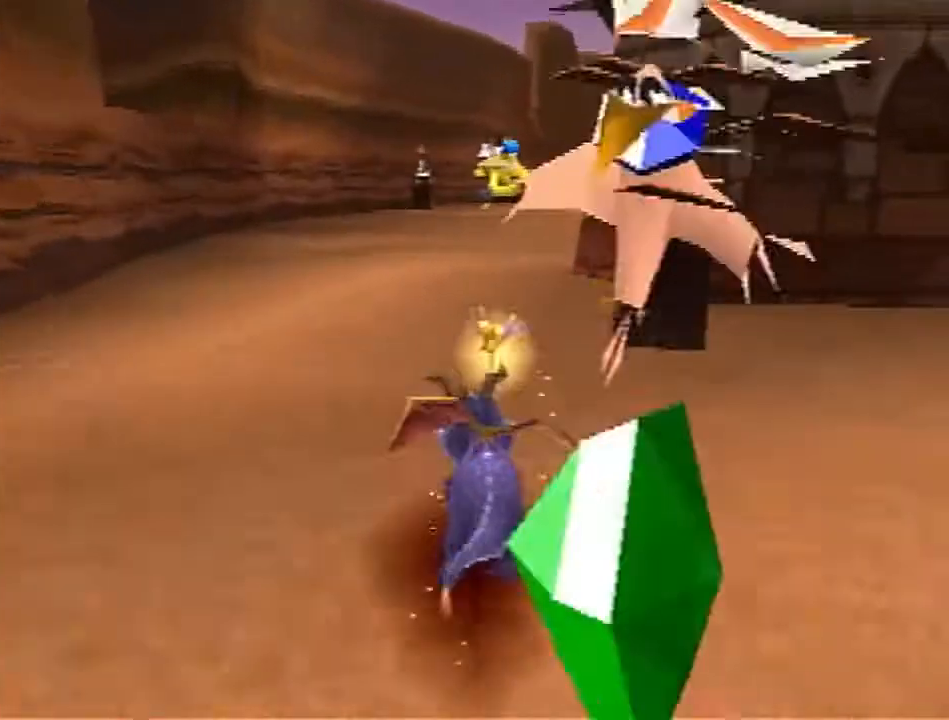
{"buttons": ["SQUARE"], "left_stick": "center", "events": [[17, "left_stick", "center"]]}
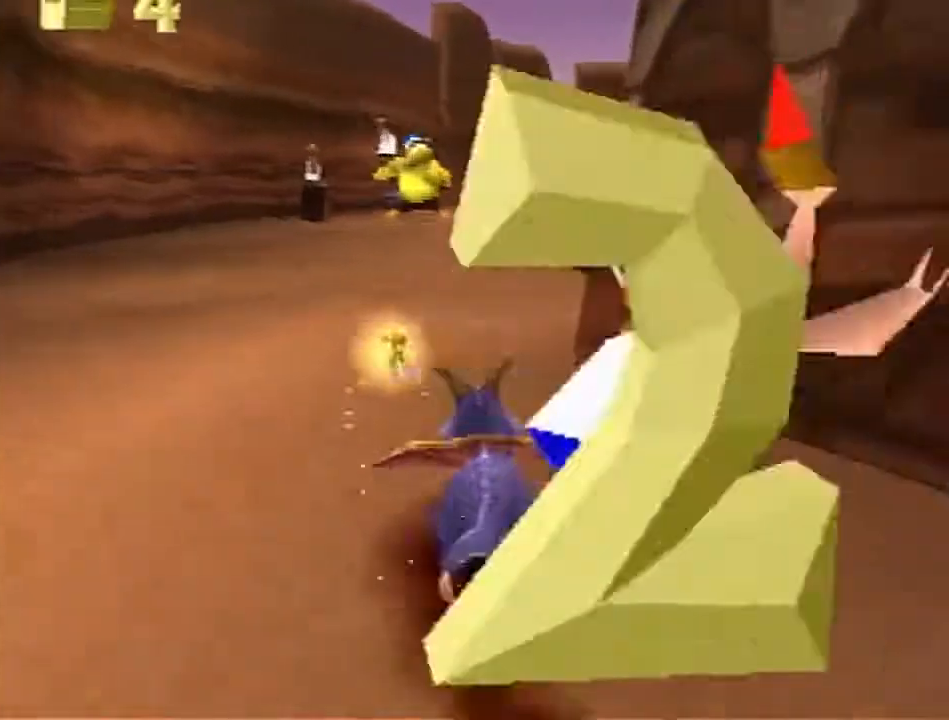
{"buttons": ["SQUARE"], "left_stick": "center", "events": [[100, "left_stick", "right"], [183, "left_stick", "center"]]}
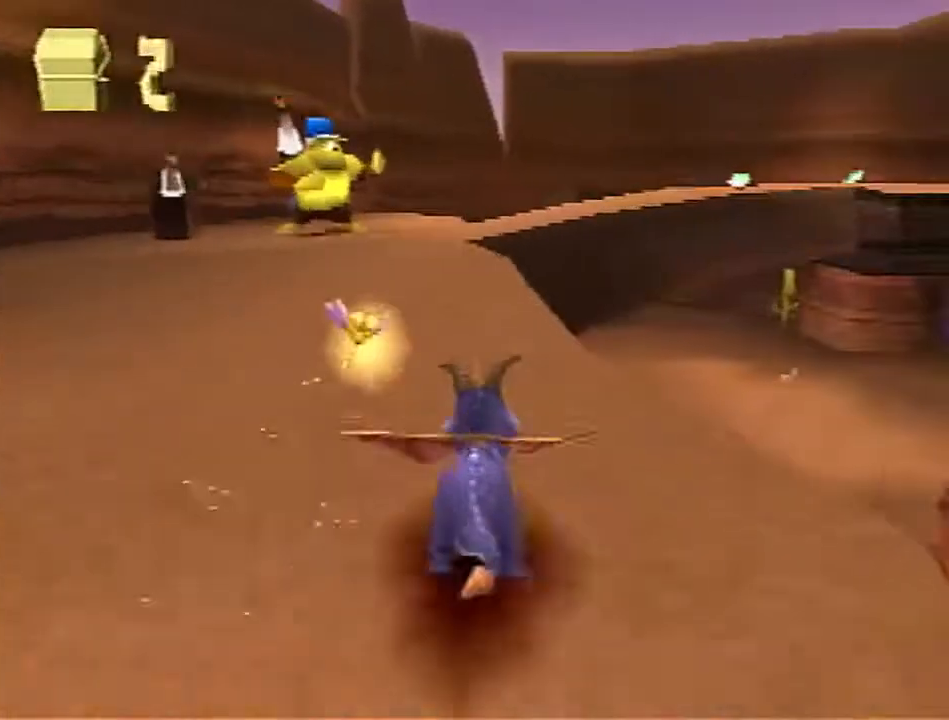
{"buttons": ["SQUARE"], "left_stick": "center", "events": []}
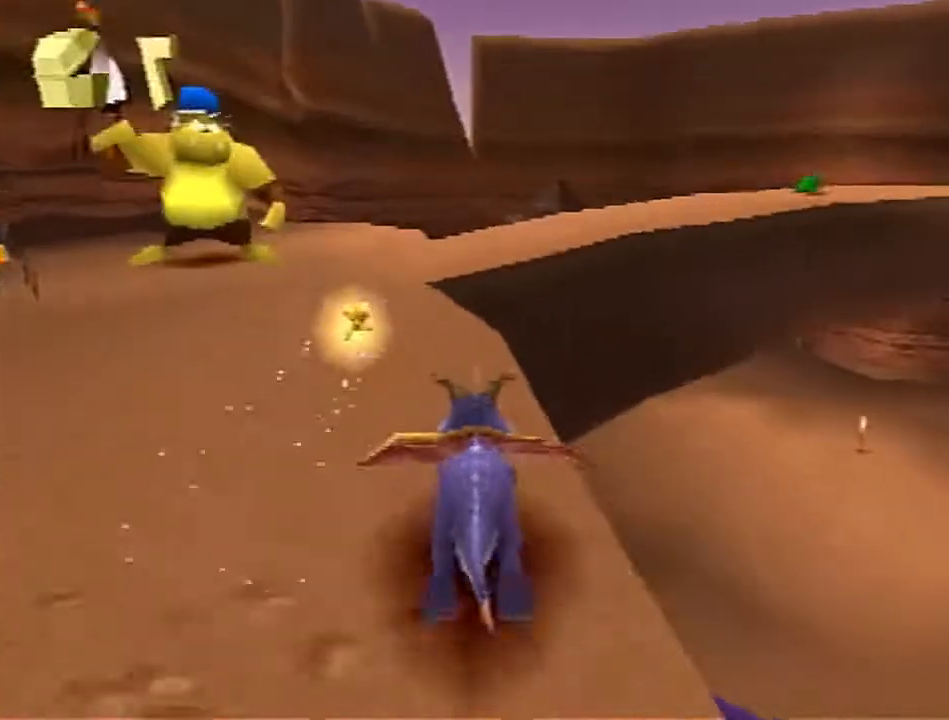
{"buttons": ["CROSS", "SQUARE"], "left_stick": "center", "events": [[167, "left_stick", "right"], [200, "CROSS", "down"], [417, "left_stick", "center"]]}
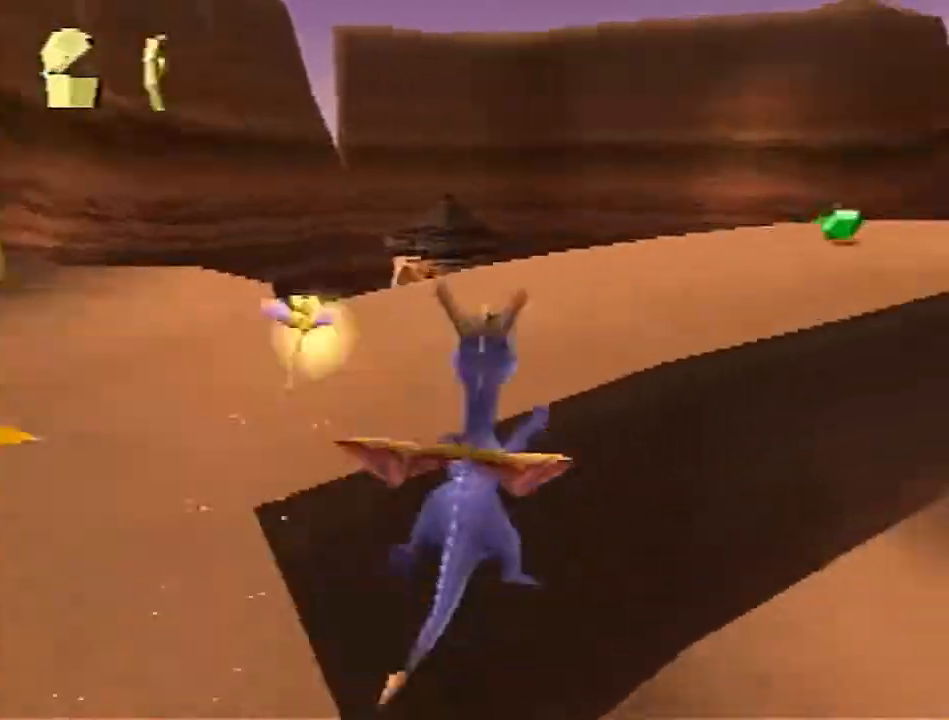
{"buttons": ["SQUARE"], "left_stick": "center", "events": [[17, "left_stick", "right"], [433, "left_stick", "center"], [500, "CROSS", "up"]]}
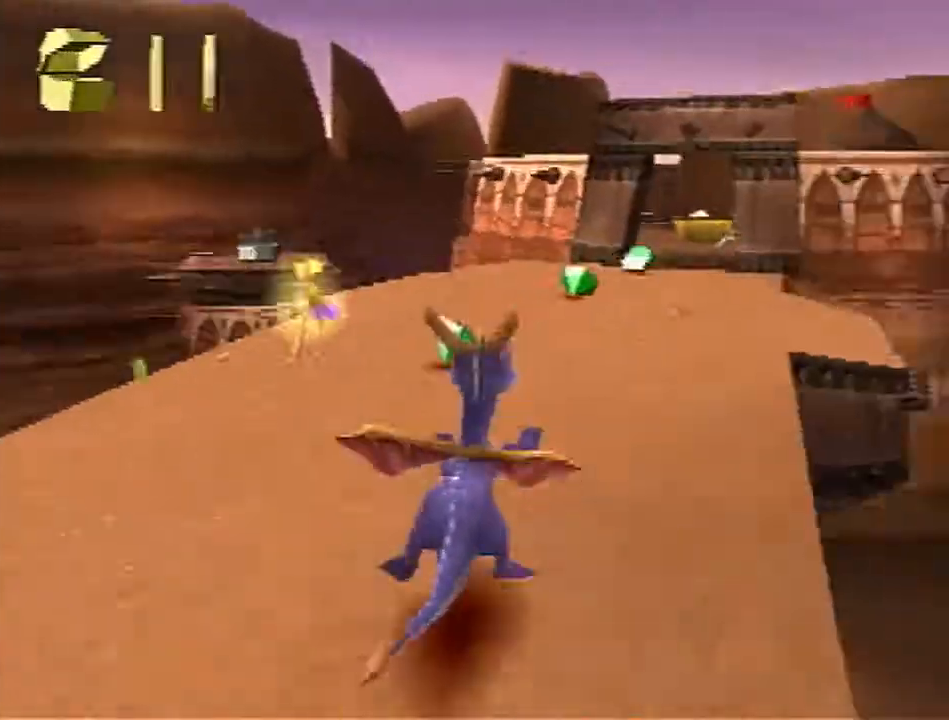
{"buttons": ["SQUARE"], "left_stick": "up", "events": [[183, "left_stick", "up"]]}
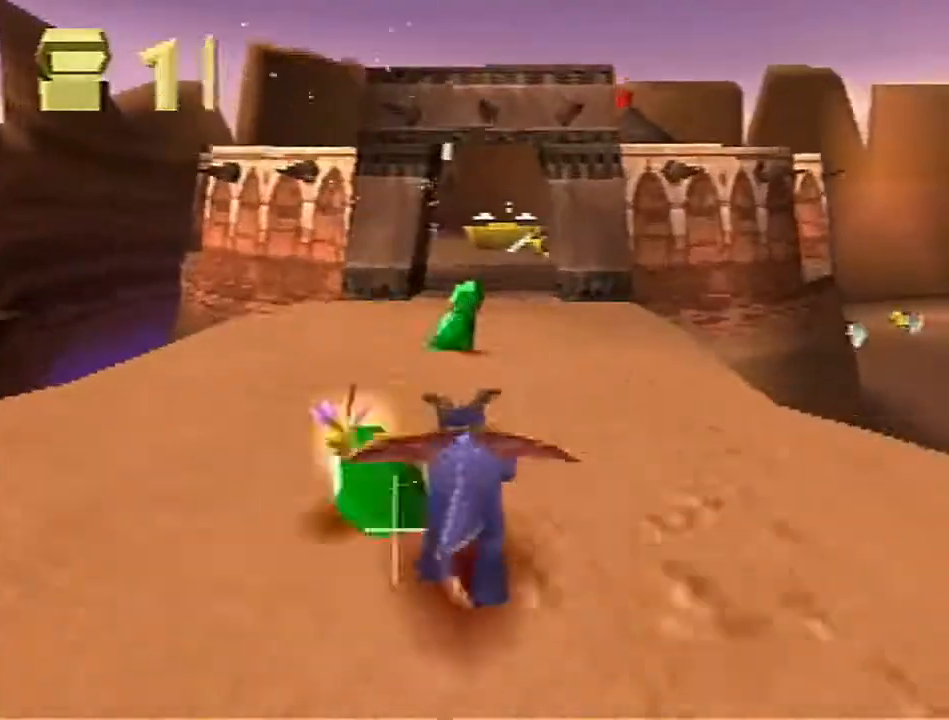
{"buttons": ["SQUARE"], "left_stick": "up", "events": []}
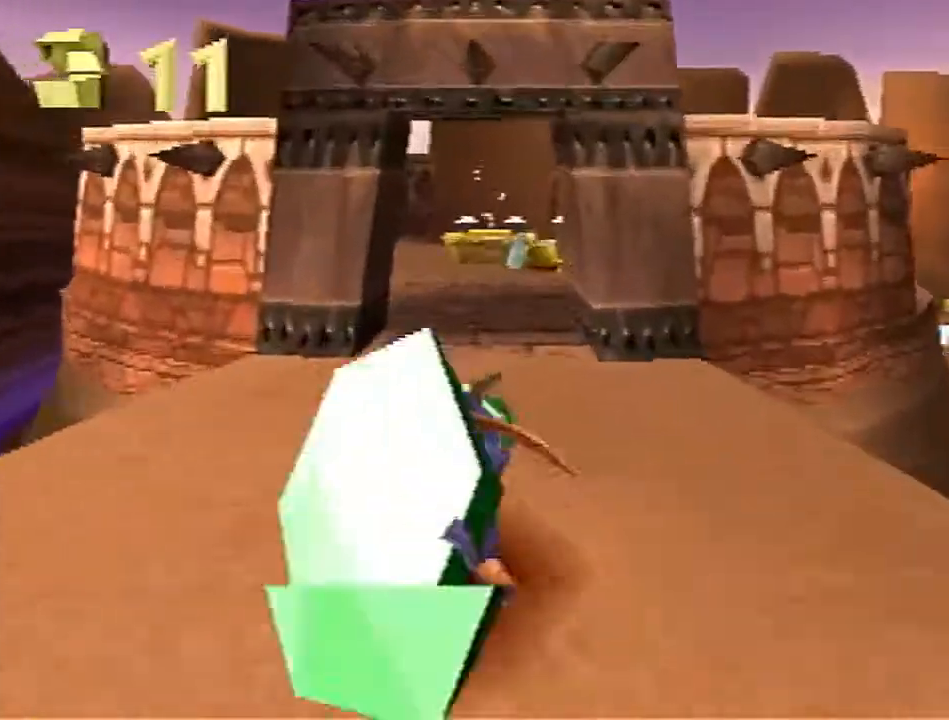
{"buttons": ["SQUARE"], "left_stick": "up", "events": []}
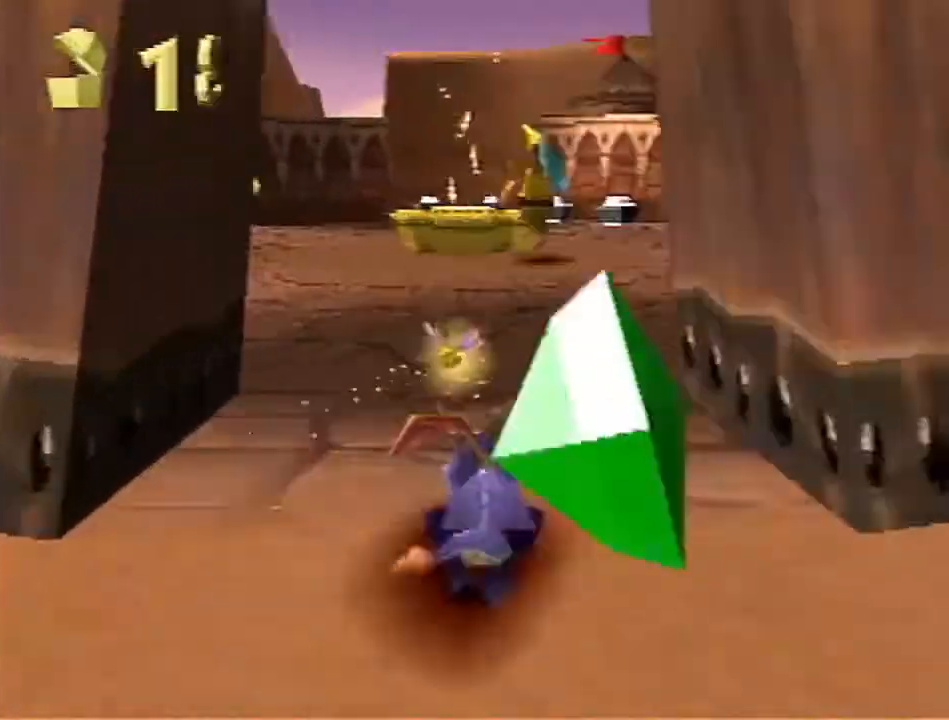
{"buttons": ["CROSS", "SQUARE"], "left_stick": "up", "events": [[467, "CROSS", "down"]]}
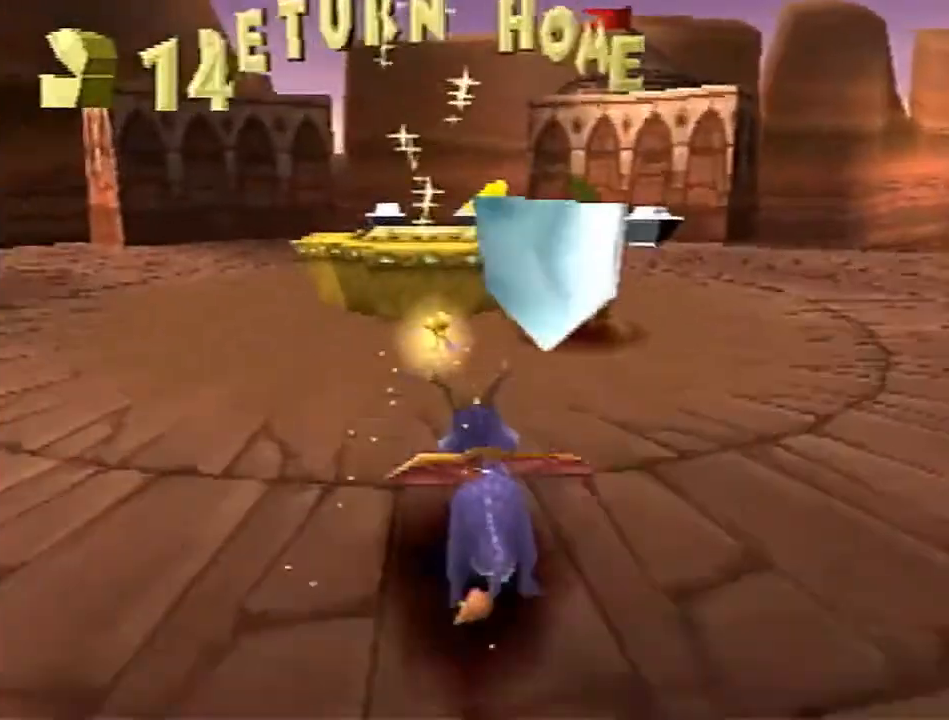
{"buttons": [], "left_stick": "up", "events": [[33, "left_stick", "up-left"], [150, "left_stick", "up"], [317, "CROSS", "up"], [333, "SQUARE", "up"]]}
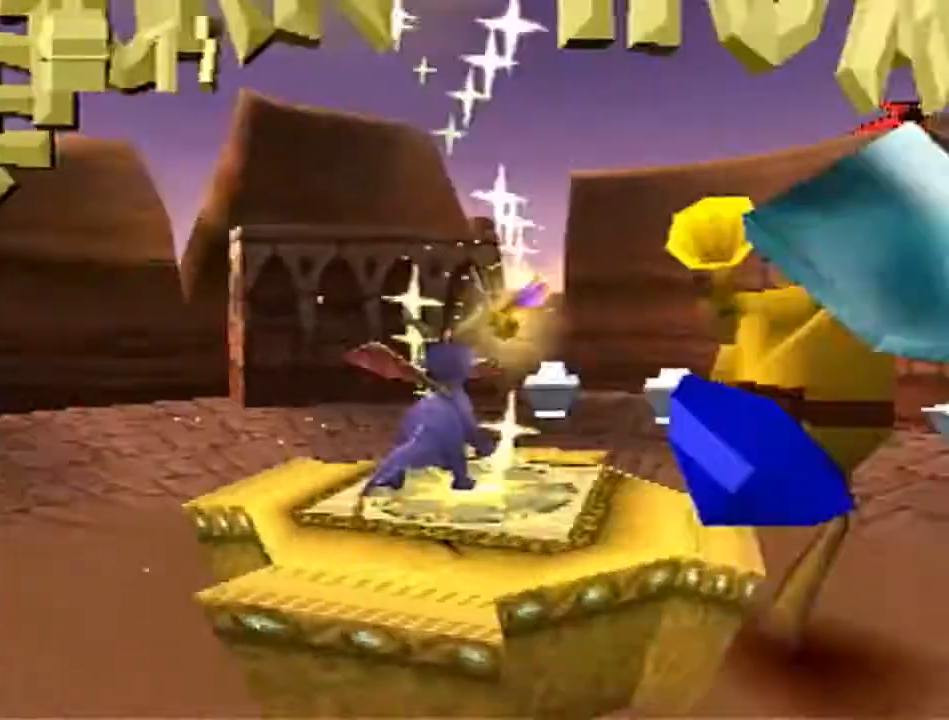
{"buttons": [], "left_stick": "center", "events": [[17, "left_stick", "center"], [50, "CIRCLE", "down"], [167, "CIRCLE", "up"], [267, "CIRCLE", "down"], [383, "CIRCLE", "up"]]}
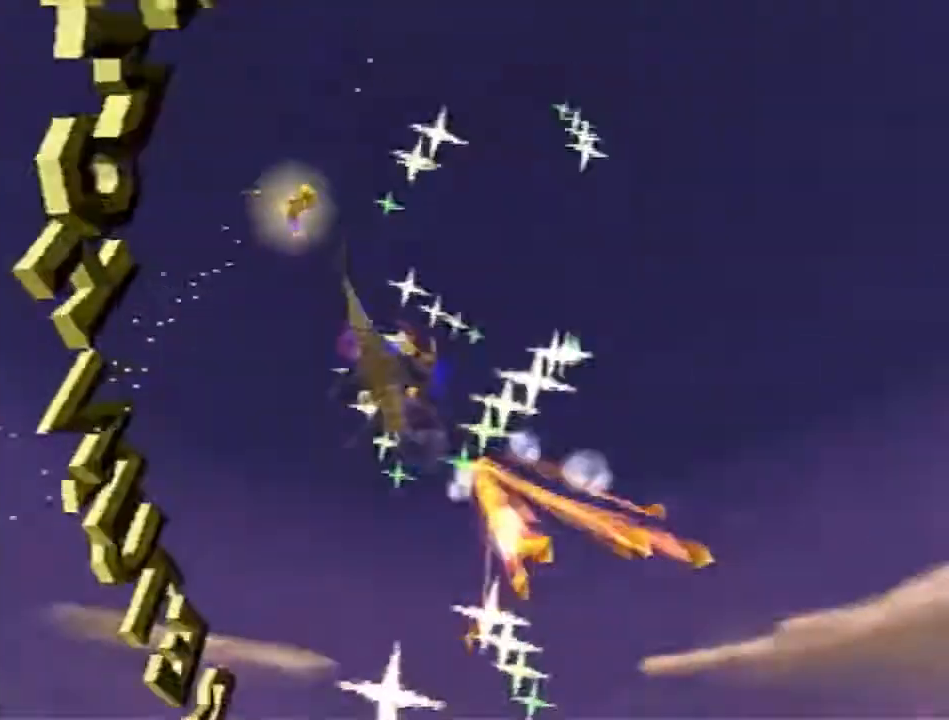
{"buttons": ["CIRCLE"], "left_stick": "center", "events": [[17, "CIRCLE", "down"], [100, "CIRCLE", "up"], [183, "CIRCLE", "down"], [283, "CIRCLE", "up"], [367, "CIRCLE", "down"]]}
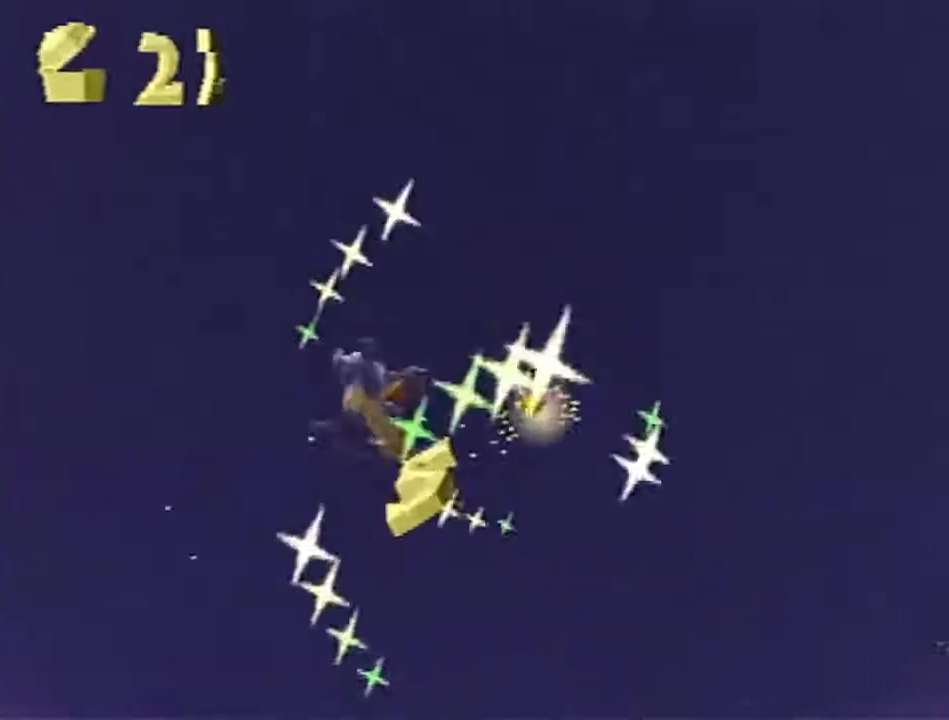
{"buttons": [], "left_stick": "center", "events": [[183, "CIRCLE", "up"], [300, "CIRCLE", "down"], [400, "CIRCLE", "up"]]}
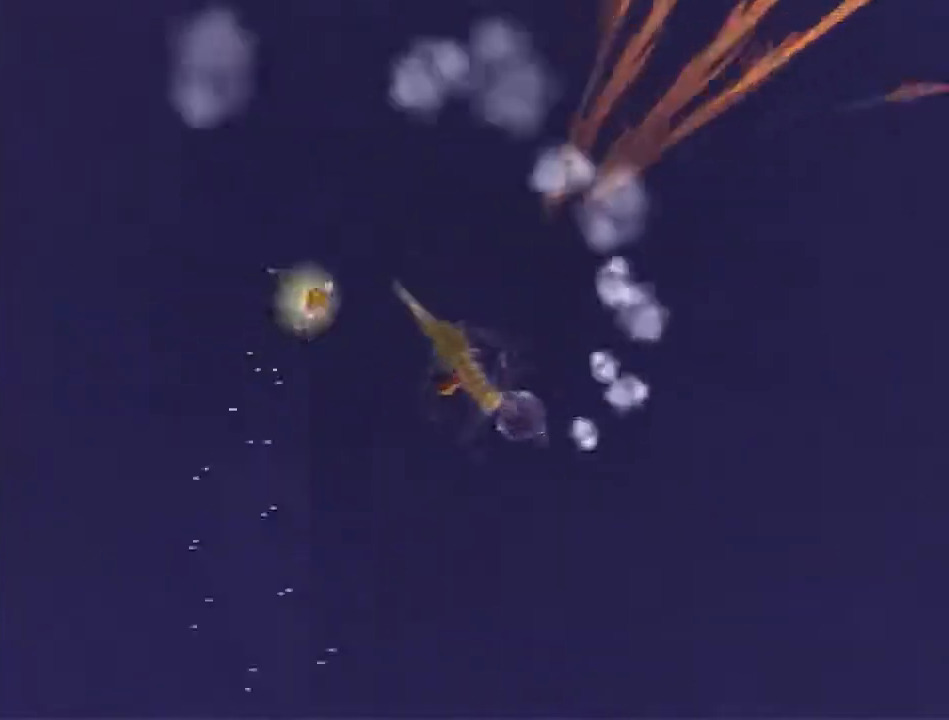
{"buttons": ["CIRCLE"], "left_stick": "center", "events": [[17, "CIRCLE", "down"], [133, "CIRCLE", "up"], [250, "CIRCLE", "down"], [383, "CIRCLE", "up"], [467, "CIRCLE", "down"]]}
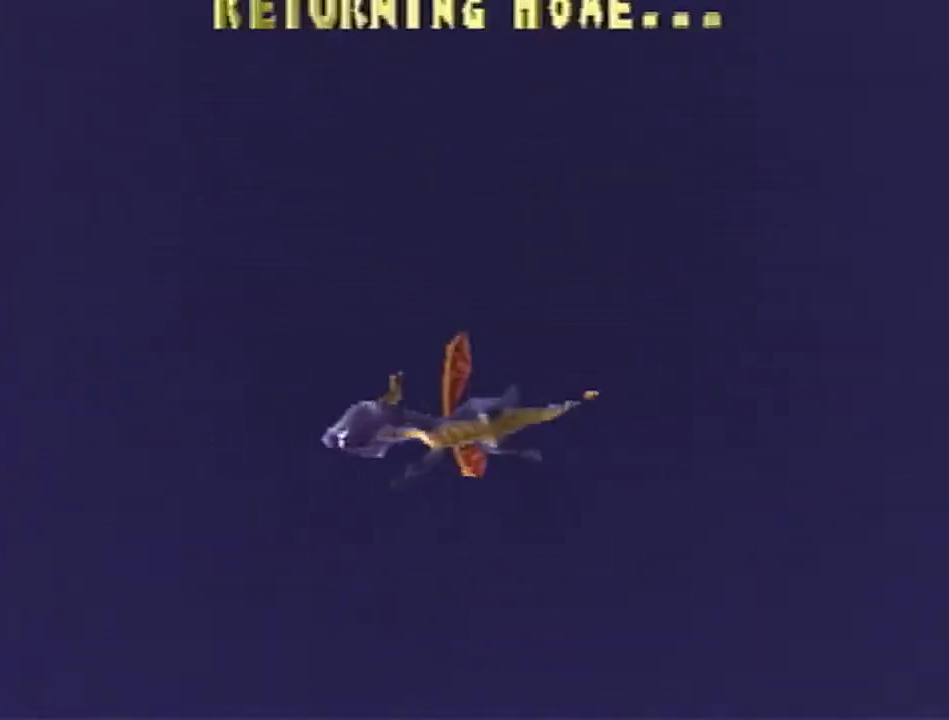
{"buttons": ["CIRCLE"], "left_stick": "center", "events": [[100, "CIRCLE", "up"], [250, "CIRCLE", "down"], [317, "CIRCLE", "up"], [467, "CIRCLE", "down"]]}
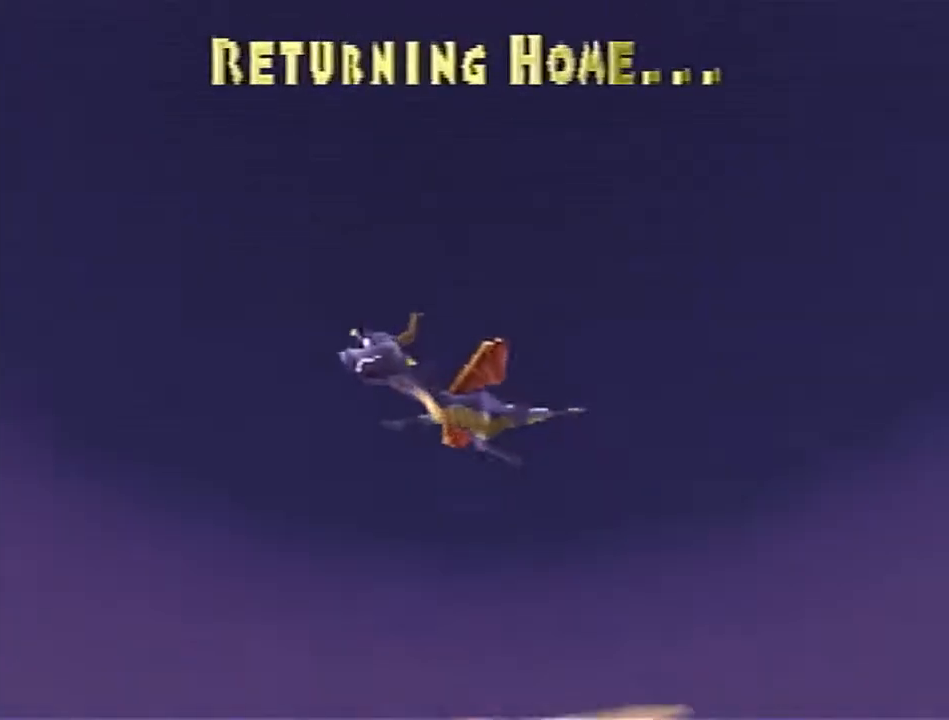
{"buttons": ["CIRCLE"], "left_stick": "center", "events": [[50, "CIRCLE", "up"], [200, "CIRCLE", "down"]]}
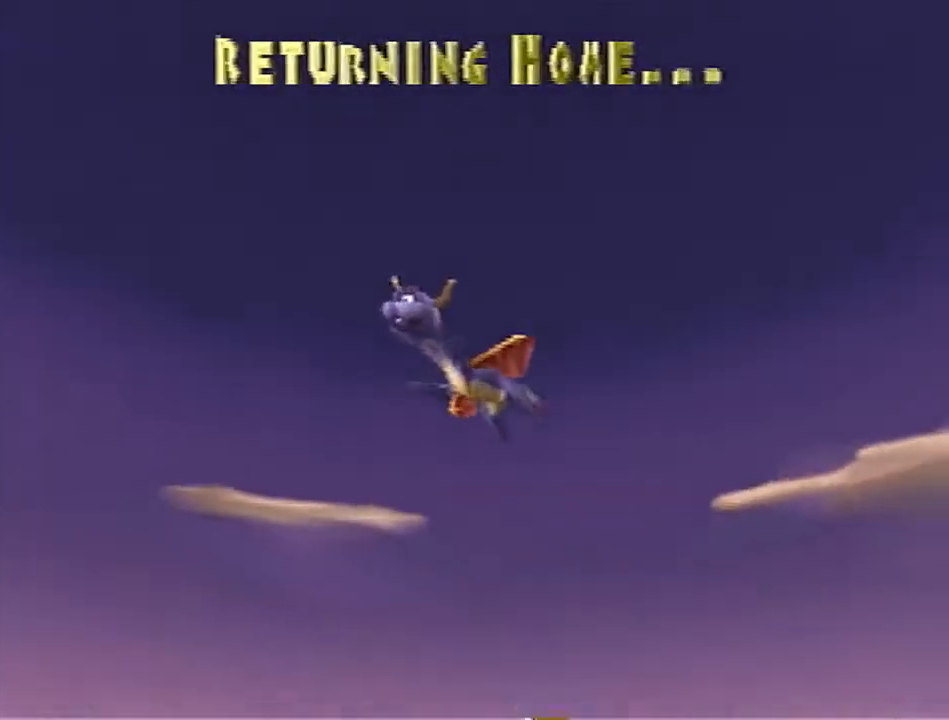
{"buttons": [], "left_stick": "center", "events": [[50, "CIRCLE", "up"], [167, "CIRCLE", "down"], [250, "CIRCLE", "up"], [383, "CIRCLE", "down"], [467, "CIRCLE", "up"]]}
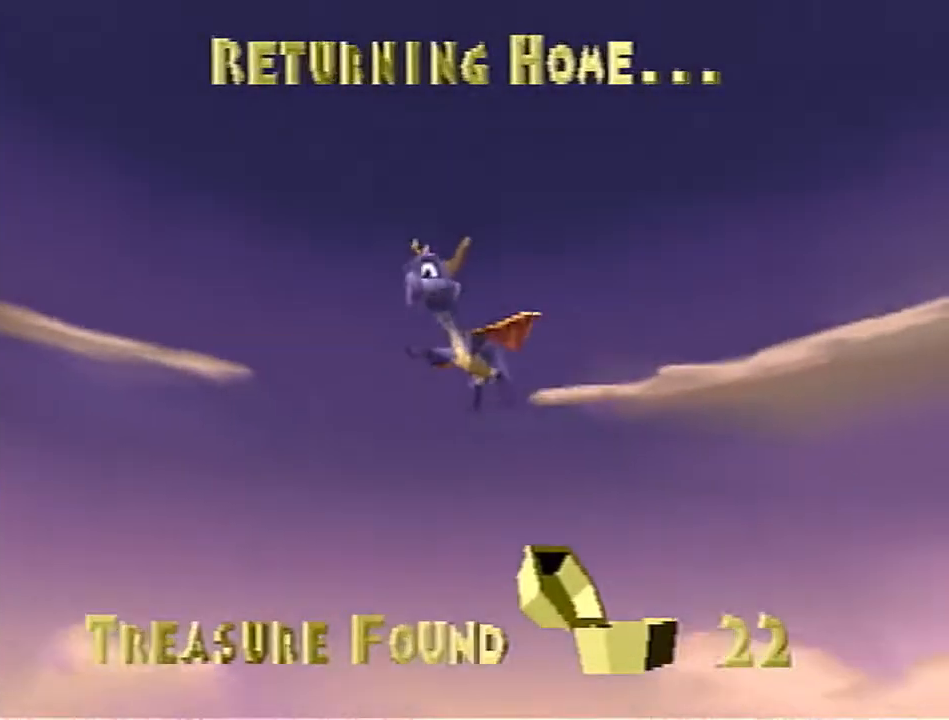
{"buttons": [], "left_stick": "center", "events": [[100, "CIRCLE", "down"], [183, "CIRCLE", "up"], [333, "CIRCLE", "down"], [433, "CIRCLE", "up"]]}
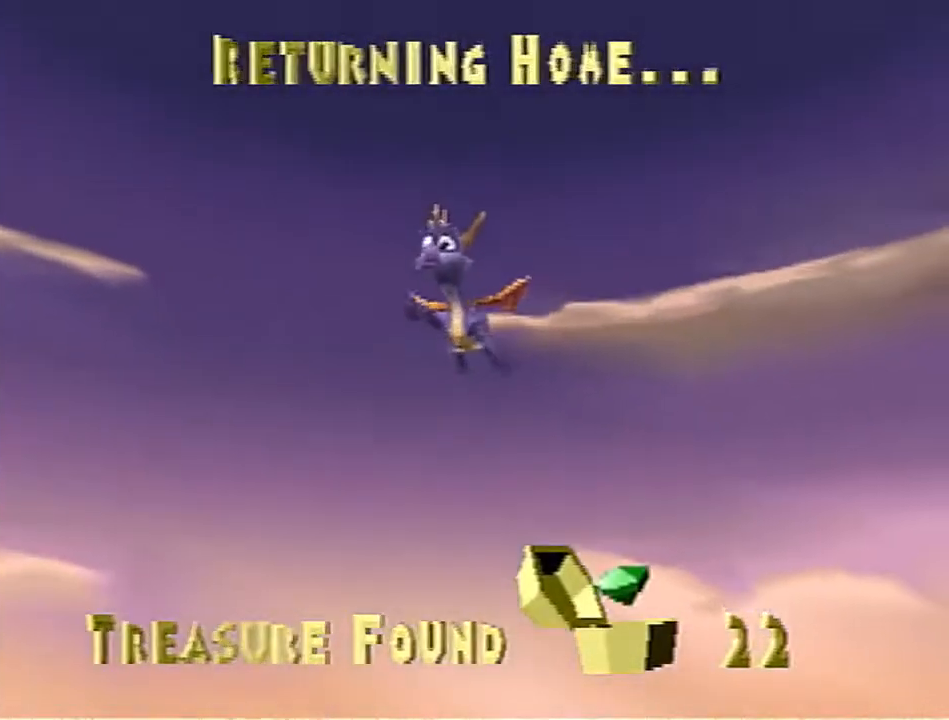
{"buttons": ["CIRCLE"], "left_stick": "center", "events": [[50, "CIRCLE", "down"], [133, "CIRCLE", "up"], [450, "CIRCLE", "down"]]}
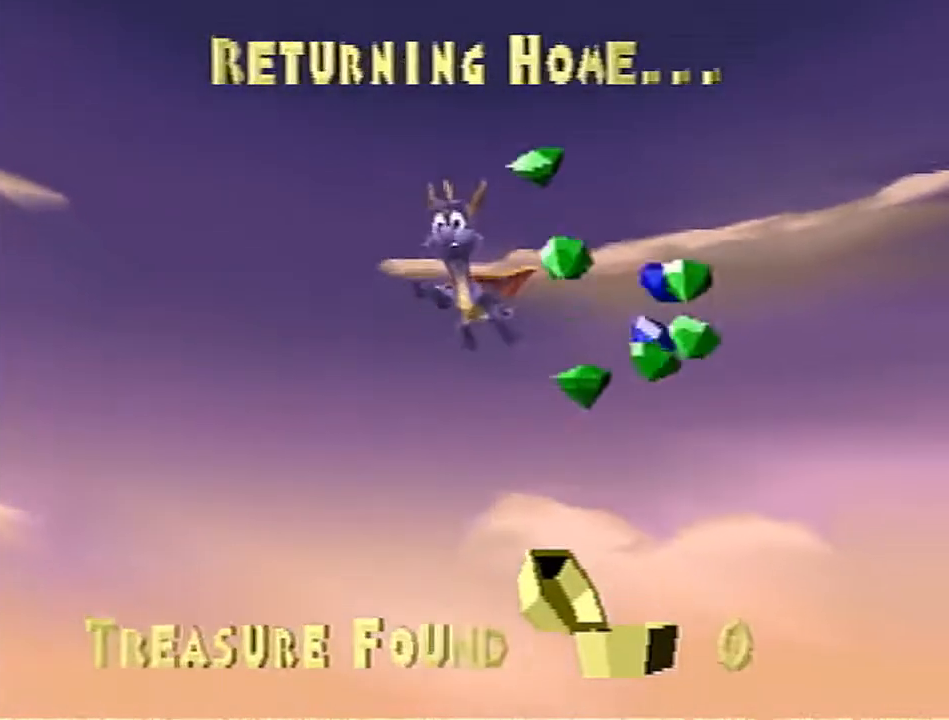
{"buttons": ["CIRCLE"], "left_stick": "center", "events": [[33, "CIRCLE", "up"], [133, "CIRCLE", "down"], [217, "CIRCLE", "up"], [467, "CIRCLE", "down"]]}
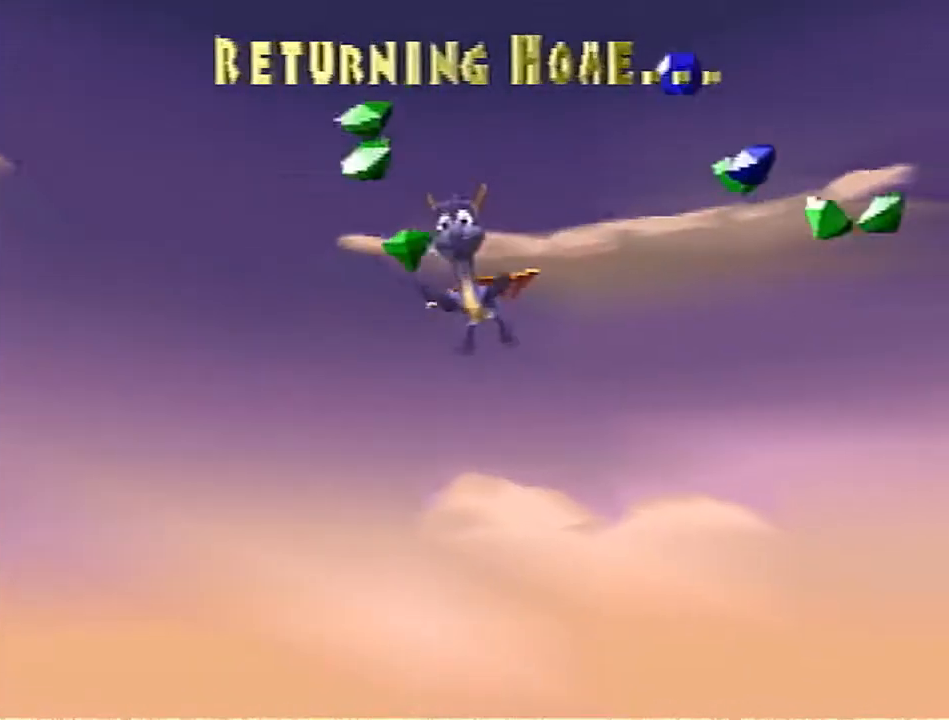
{"buttons": [], "left_stick": "center", "events": [[83, "CIRCLE", "up"], [150, "CIRCLE", "down"], [267, "CIRCLE", "up"], [367, "CIRCLE", "down"], [450, "CIRCLE", "up"]]}
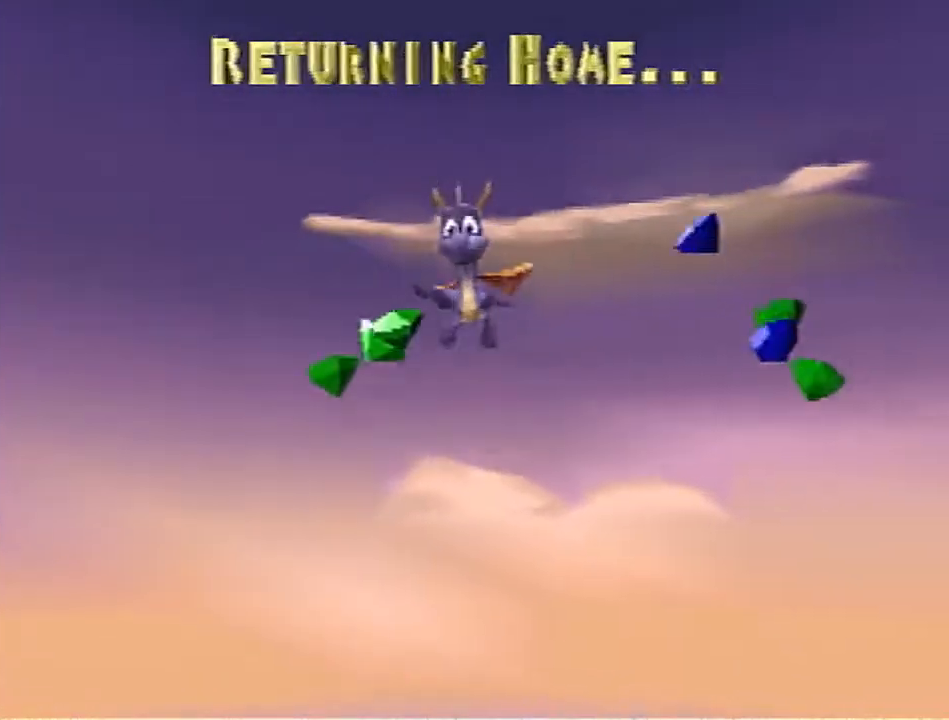
{"buttons": [], "left_stick": "center", "events": [[50, "CIRCLE", "down"], [167, "CIRCLE", "up"], [267, "CIRCLE", "down"], [350, "CIRCLE", "up"]]}
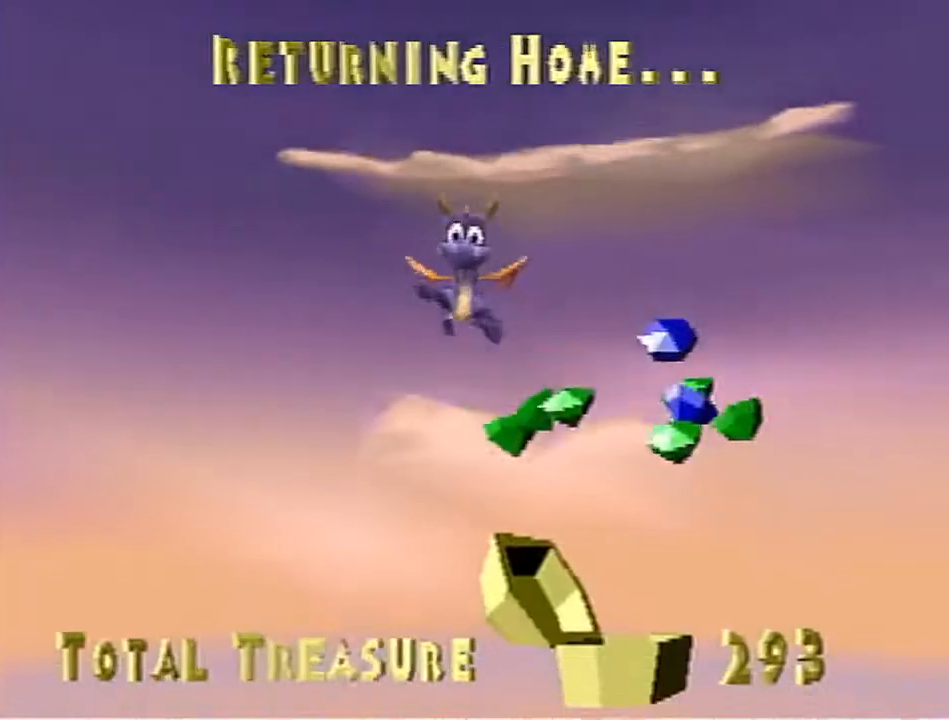
{"buttons": [], "left_stick": "center", "events": [[100, "CIRCLE", "down"], [233, "CIRCLE", "up"]]}
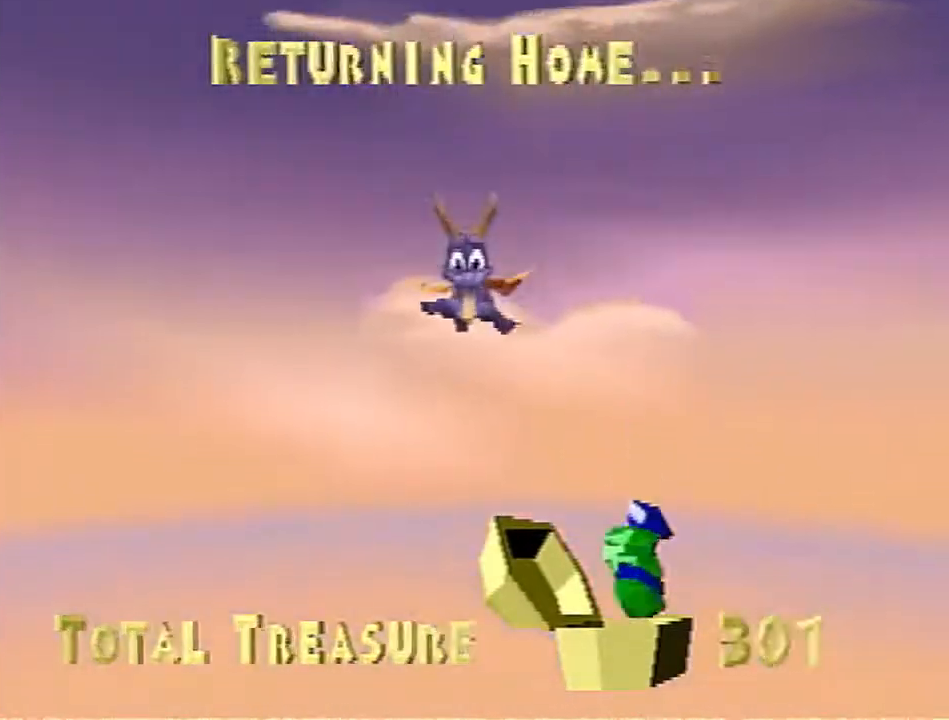
{"buttons": [], "left_stick": "center", "events": []}